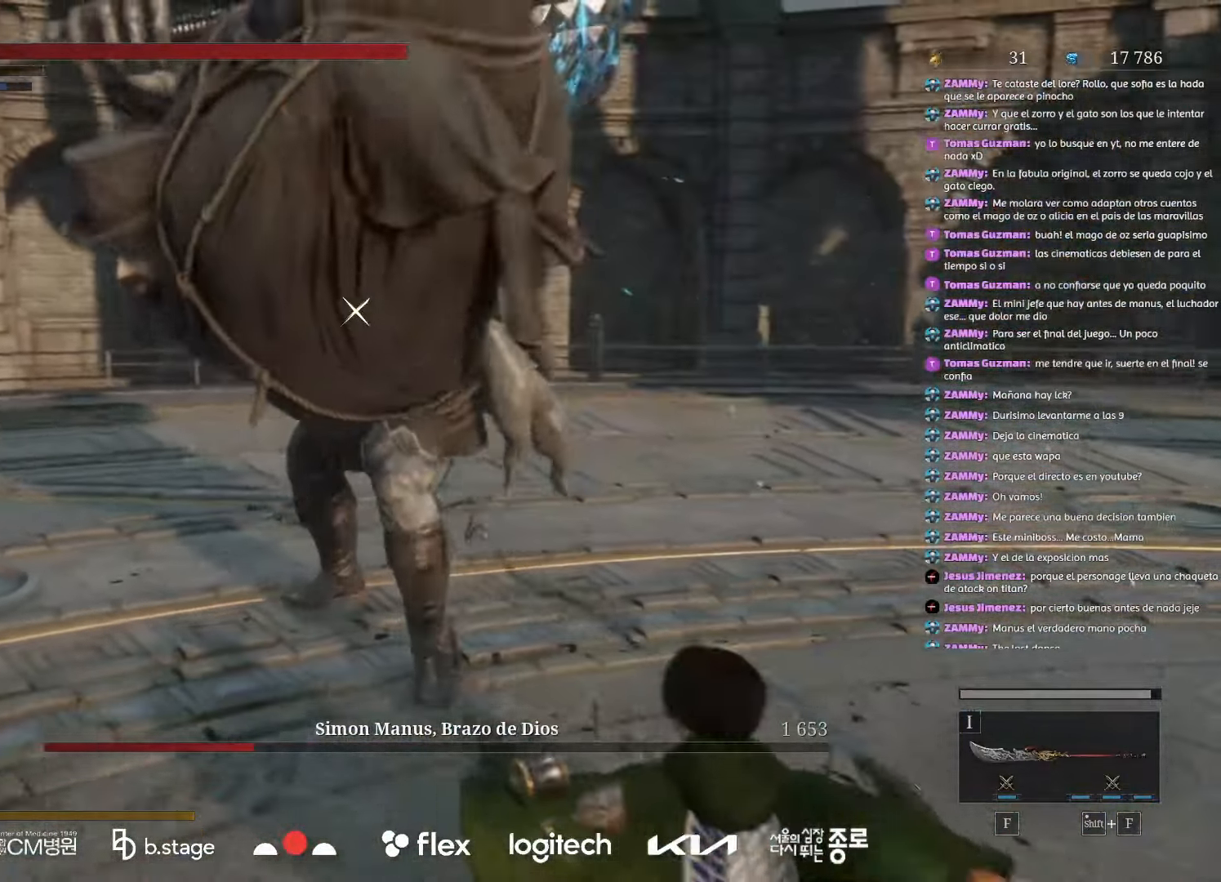
Gameplay with keyboard and mouse; each line is a JSON object with the keys and mouse buttons held at the frame after it. "events" lists presses ("down") and releases ("up") of "a", "ctrl", "d", "e", "f", "q", "r", "s", "shift", "space", "tab", "w", "mouse_left", "mouse_wheel", "mouse_right", "mouse_mb4" and "mouse_mb5" between this image and that frame as [ms after this image, input, new state], when the widget could be followed in between. "mouse_left", "mouse_wheel", "mouse_right", "mouse_mb4", "mouse_mb5" = the "left", "wheel", "right", "mb4", "mb5" buttons of the "mouse" list. No other keys are recorded. "wheel" means that the mouse wheel is clicked or scrolled. Mouse movement is not recorded.
{"keys": ["d", "s"], "mouse": ["left"], "events": [[233, "mouse_left", "down"]]}
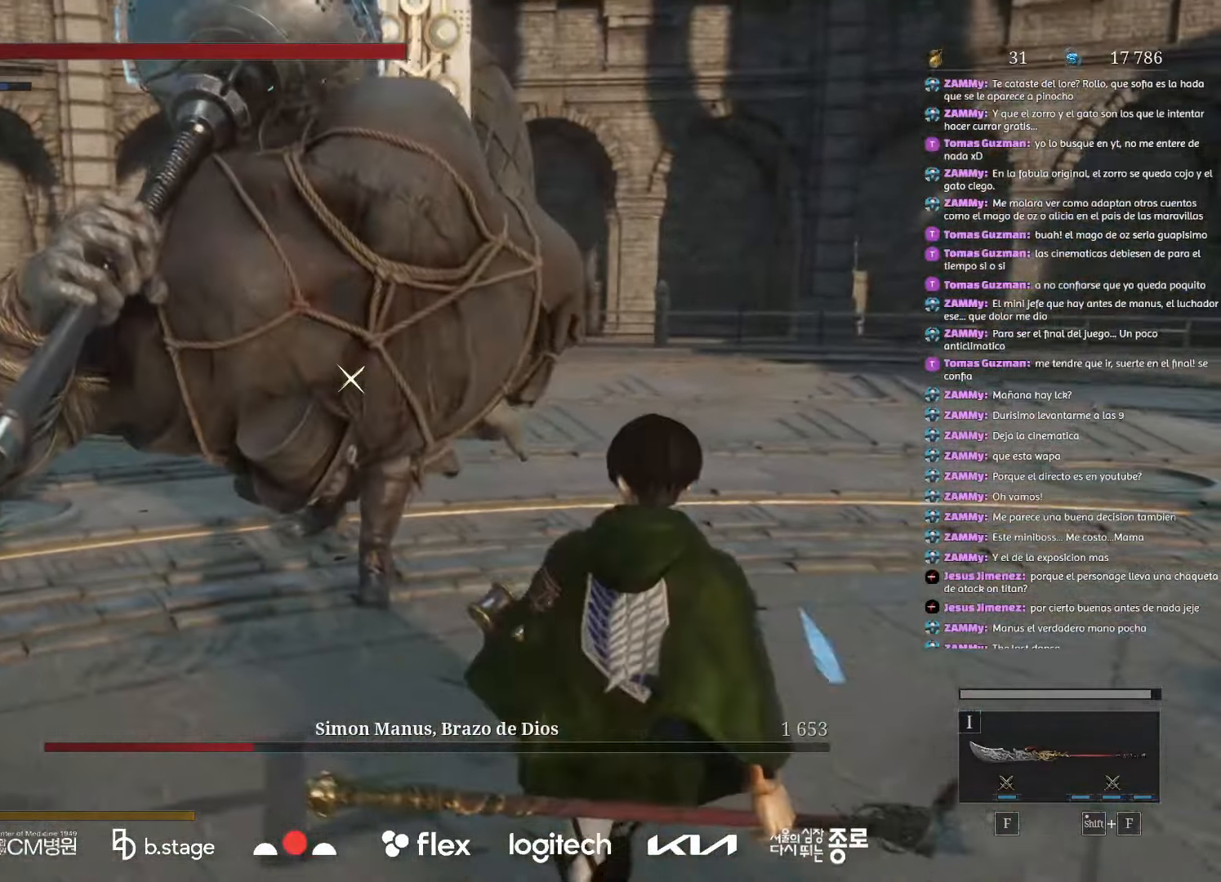
{"keys": ["d", "s"], "mouse": [], "events": [[17, "d", "up"], [317, "mouse_left", "up"], [367, "d", "down"]]}
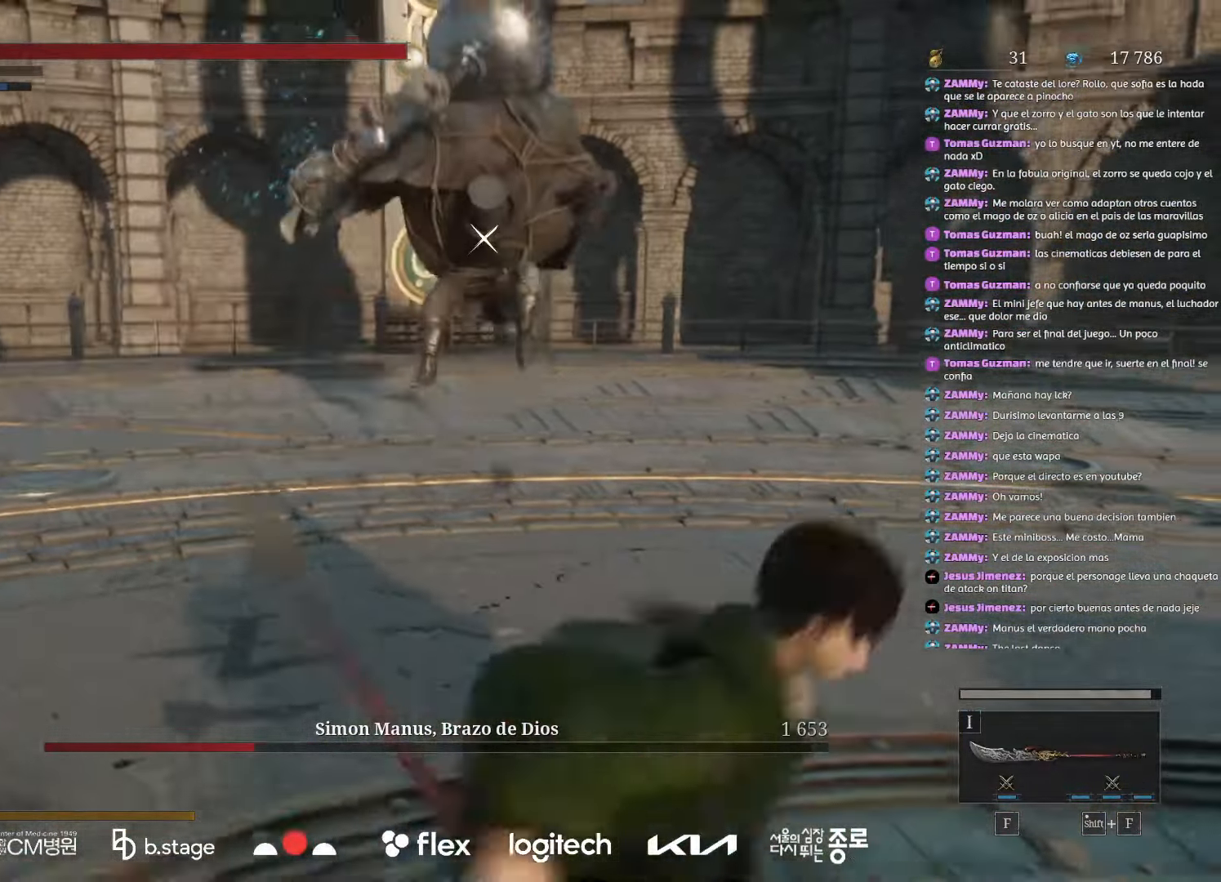
{"keys": ["d", "s"], "mouse": [], "events": []}
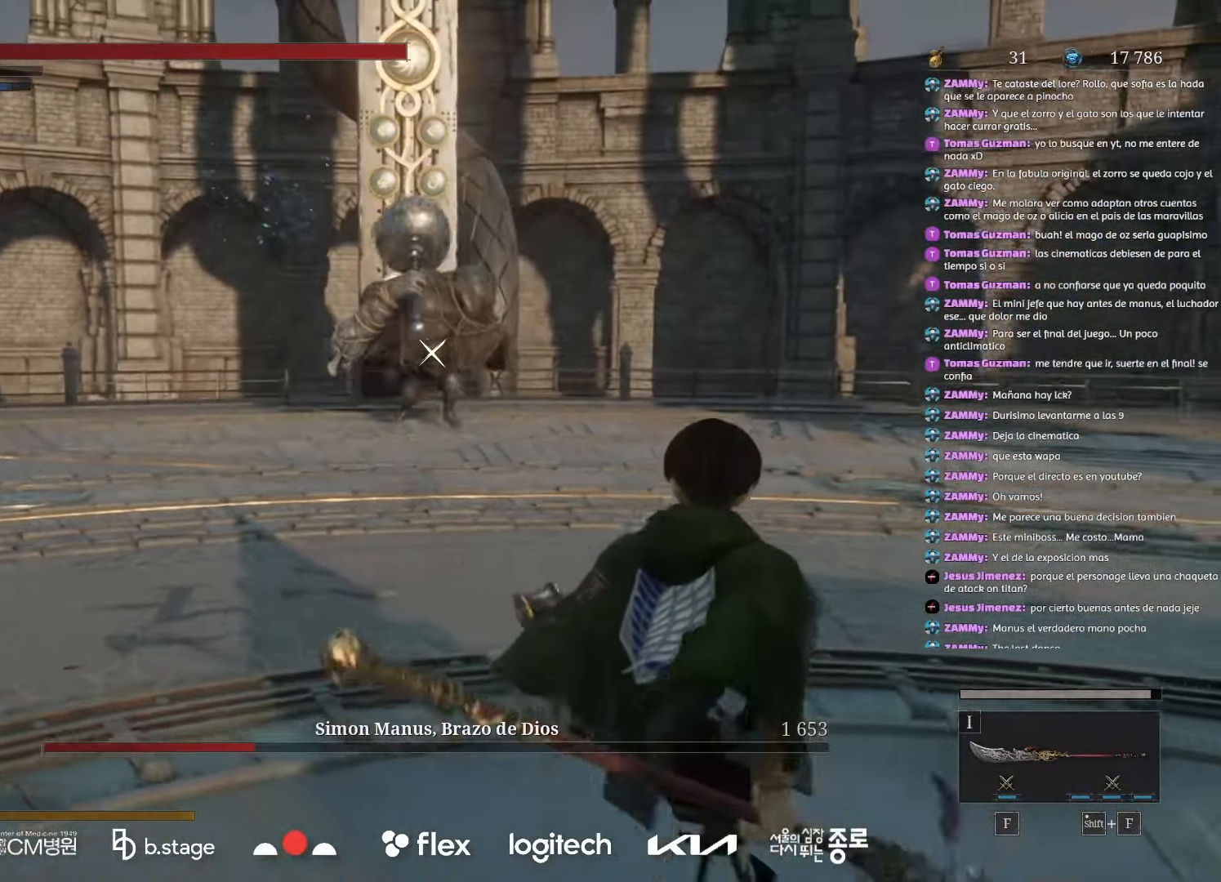
{"keys": ["d", "s"], "mouse": [], "events": []}
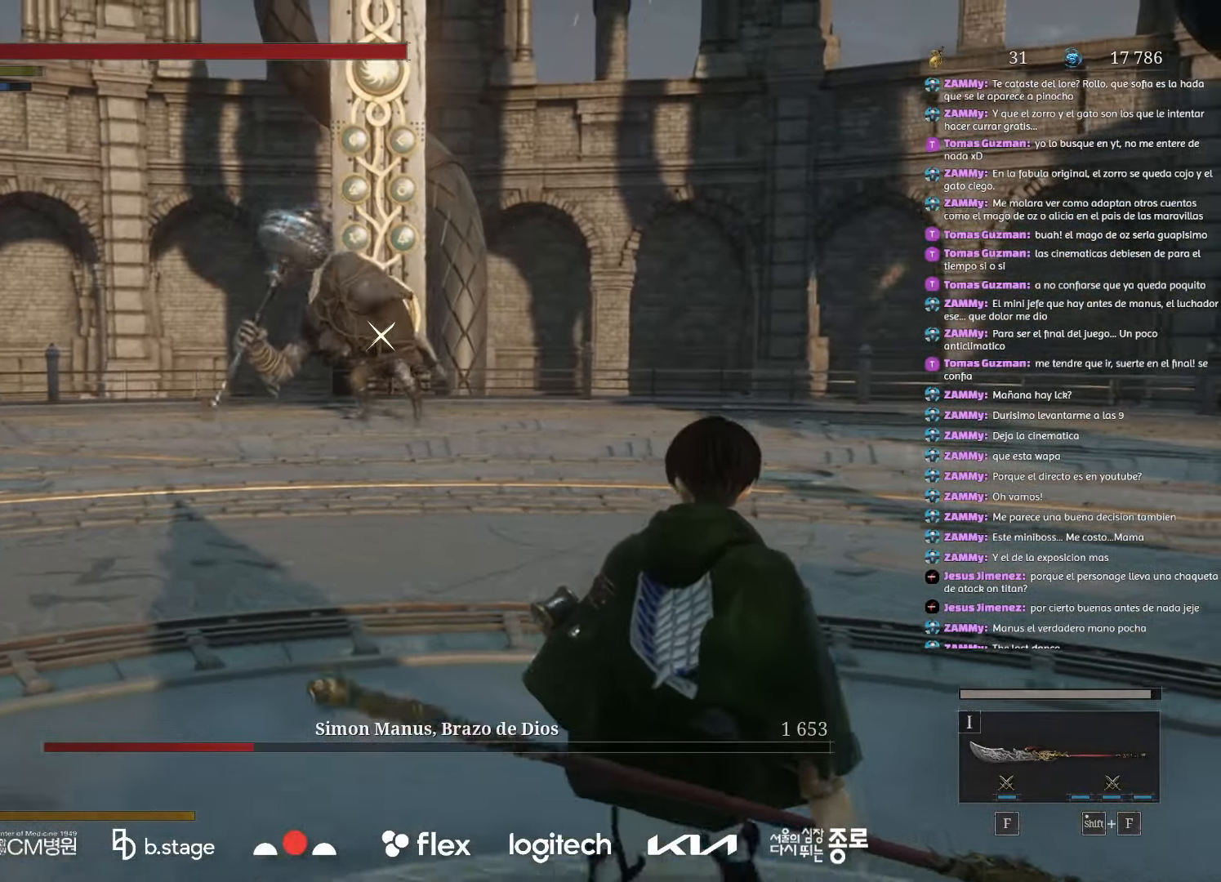
{"keys": ["d", "s"], "mouse": ["wheel"], "events": [[450, "mouse_wheel", "down"]]}
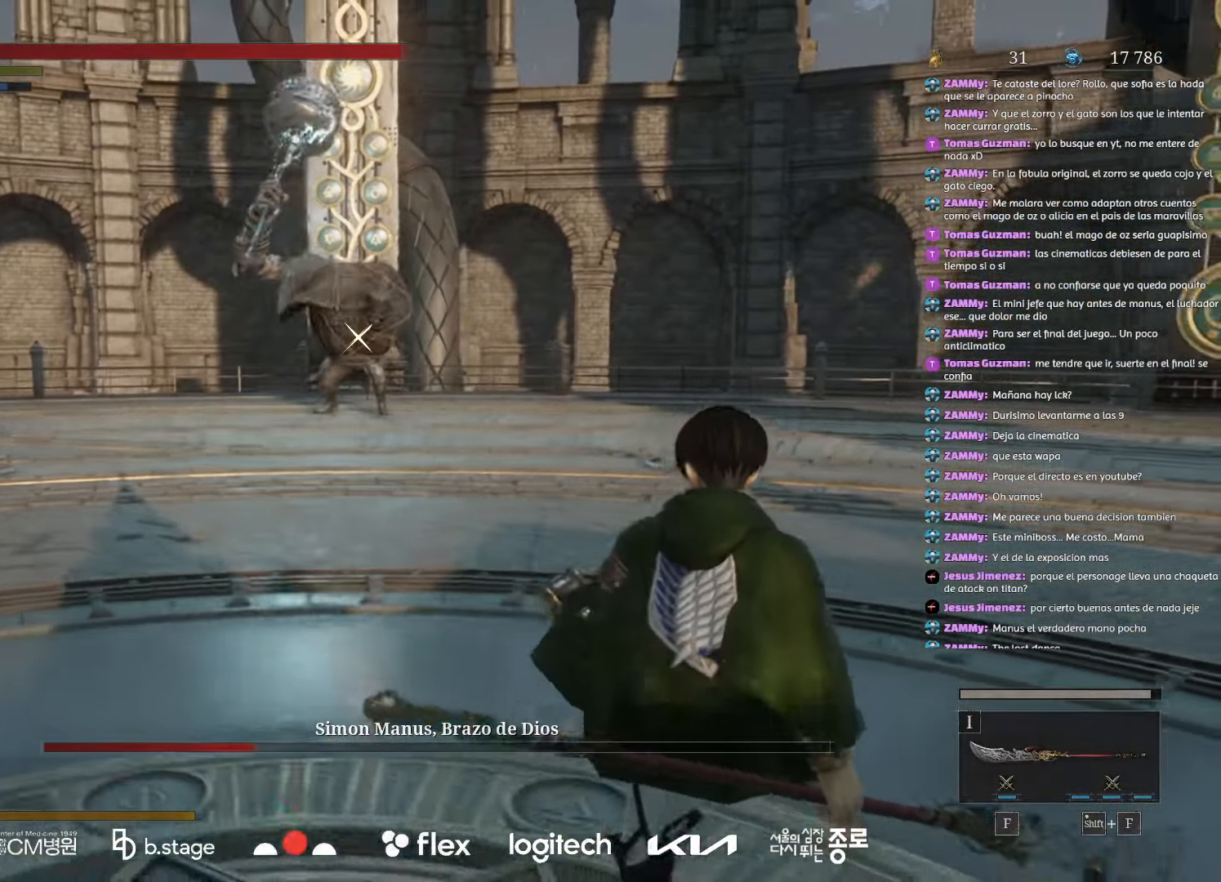
{"keys": ["s"], "mouse": [], "events": [[50, "mouse_wheel", "up"], [200, "d", "up"]]}
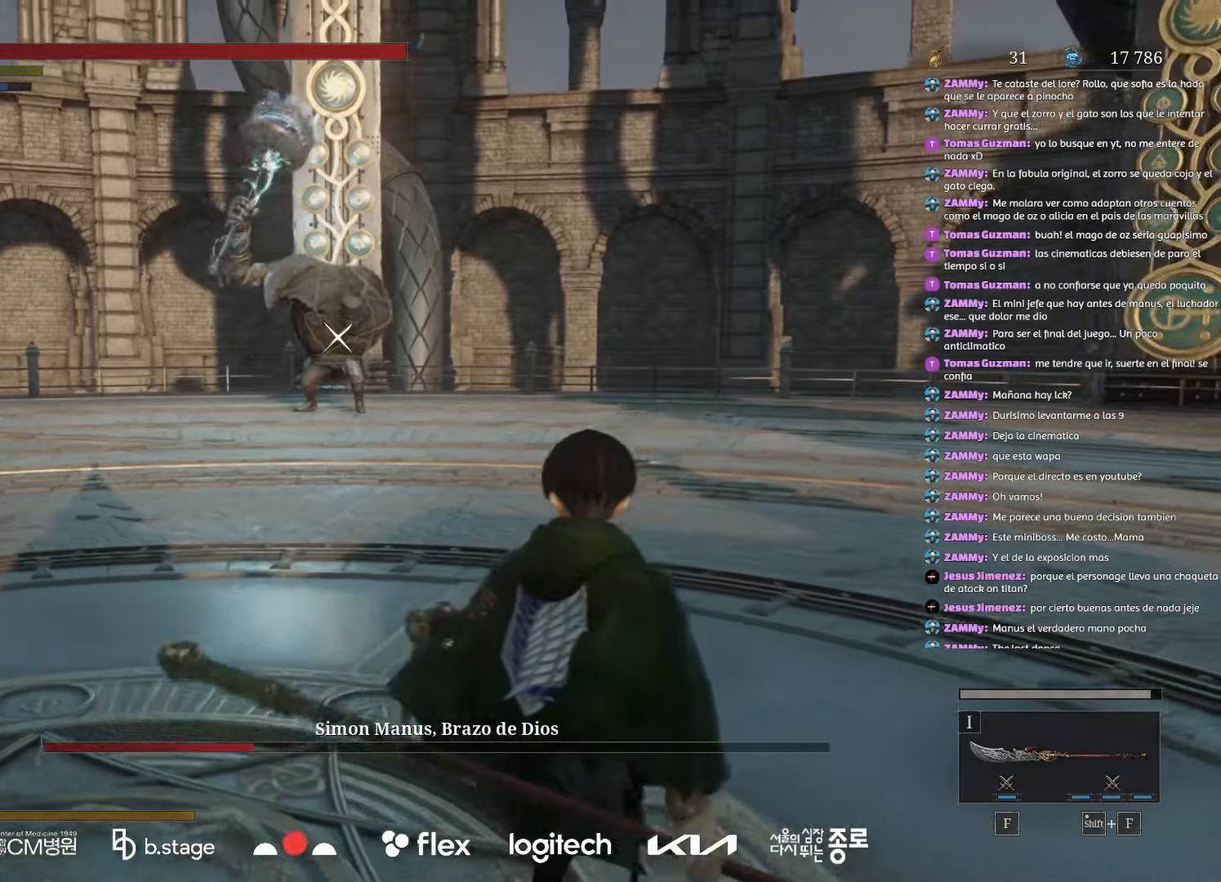
{"keys": ["s"], "mouse": ["wheel"]}
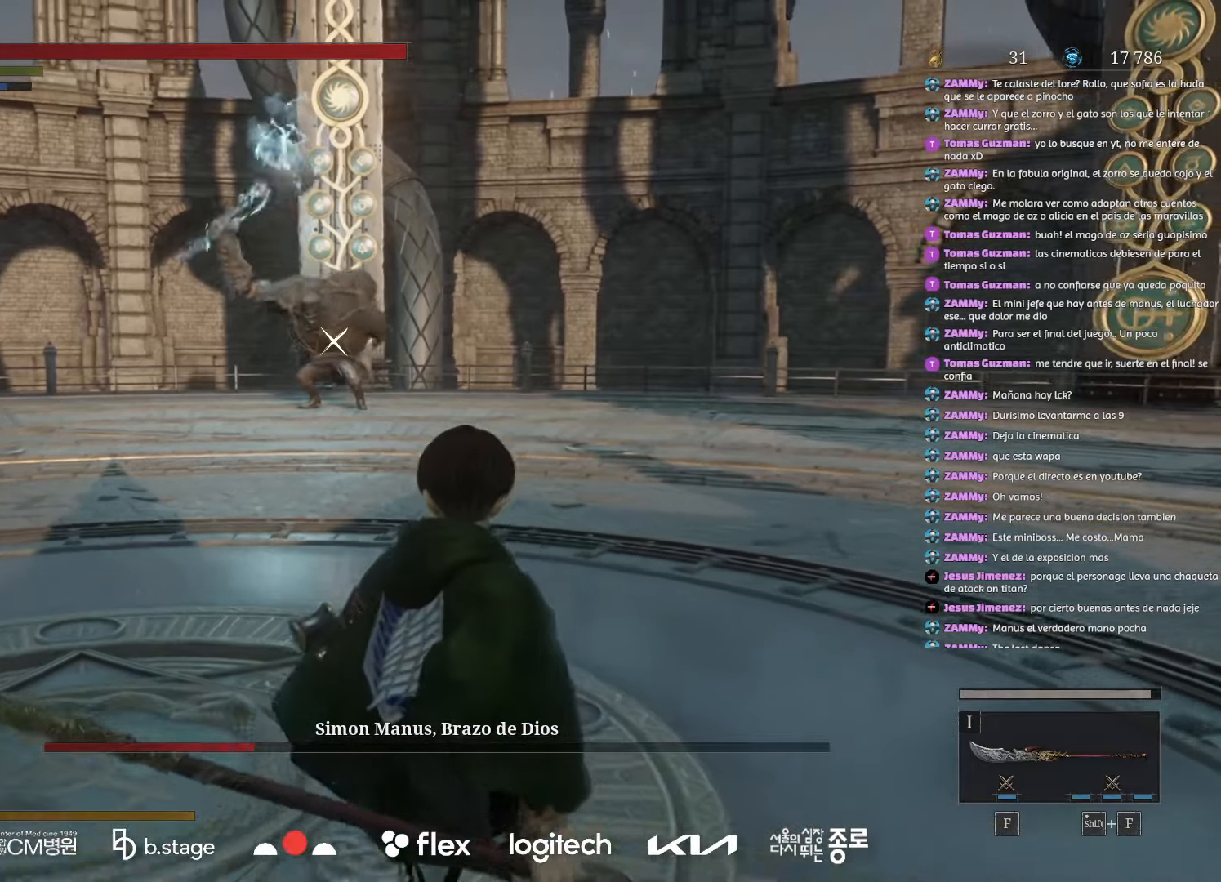
{"keys": ["s"], "mouse": [], "events": [[67, "mouse_wheel", "up"], [250, "e", "down"], [350, "e", "up"]]}
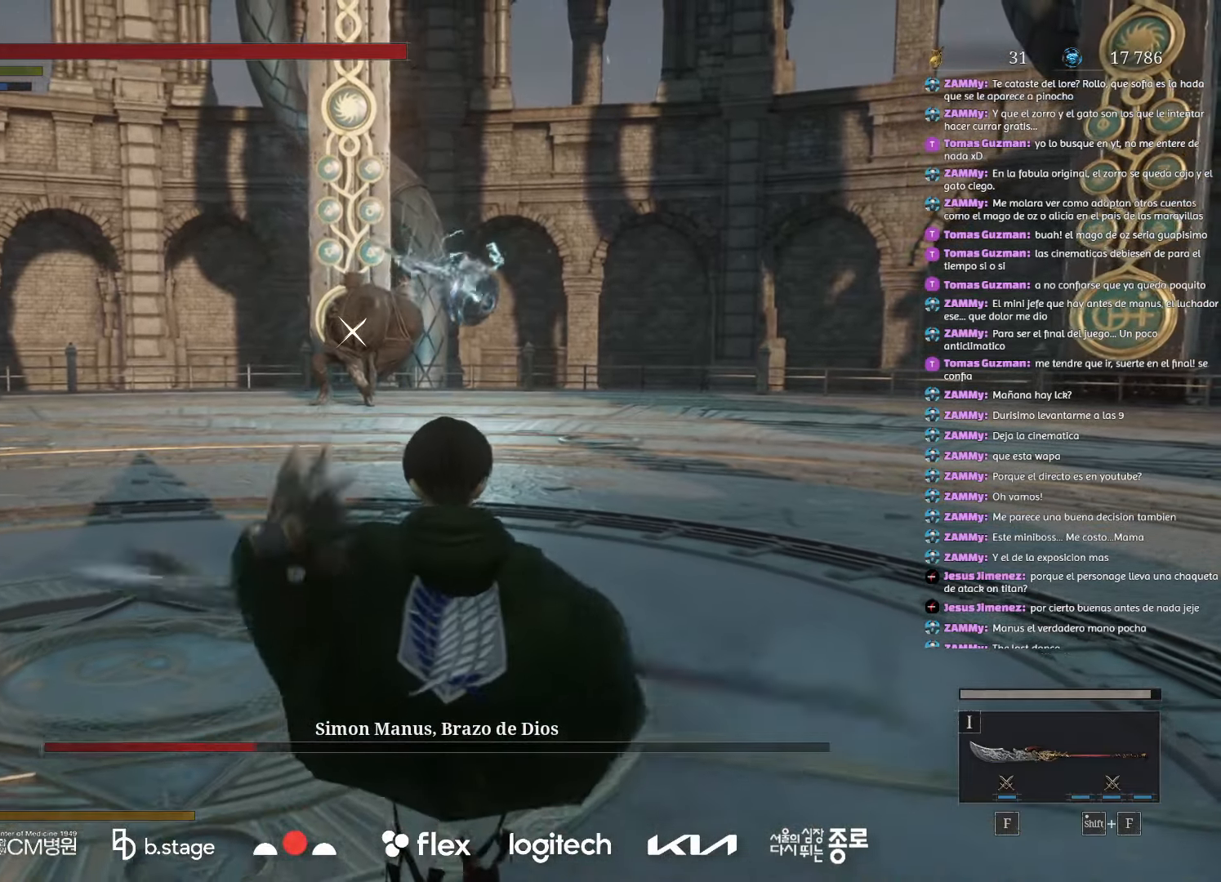
{"keys": ["s"], "mouse": ["wheel"], "events": [[500, "mouse_wheel", "down"]]}
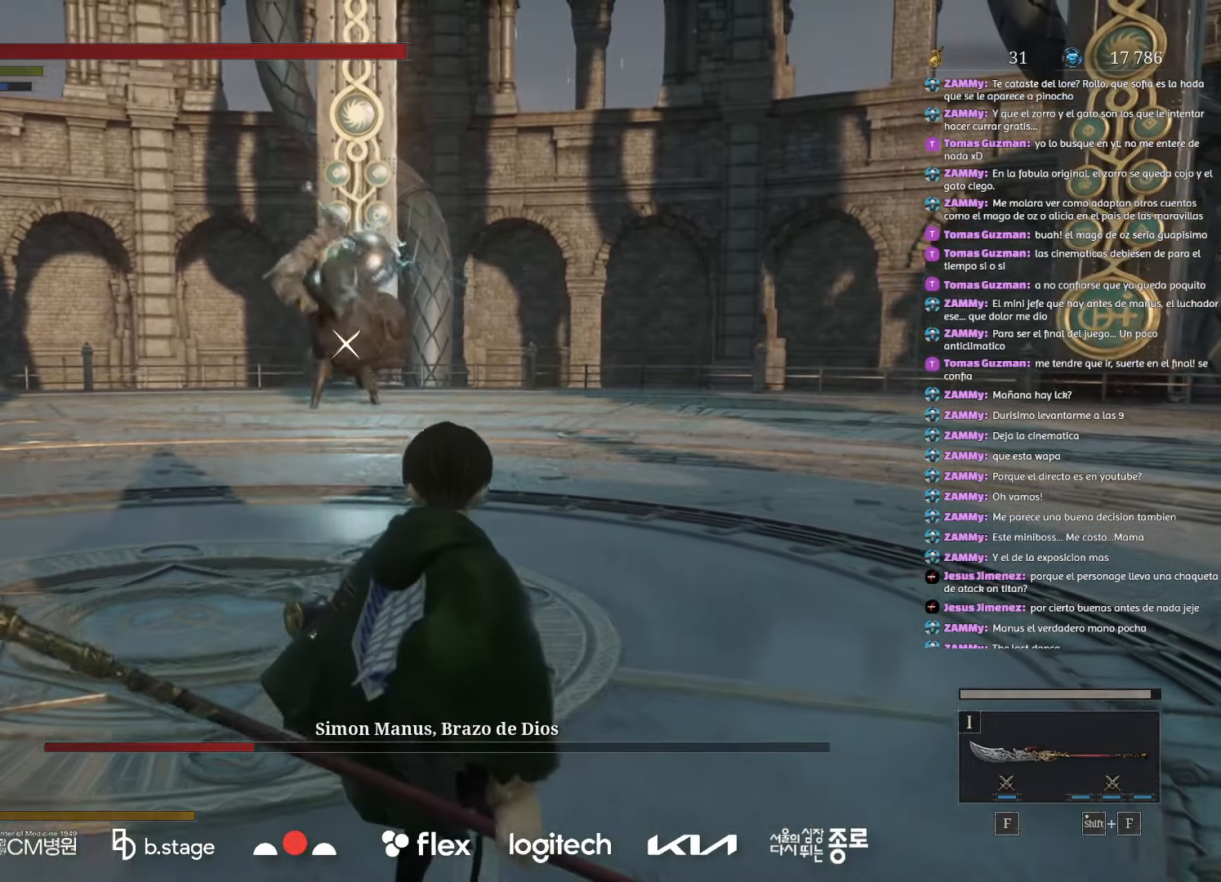
{"keys": ["e"], "mouse": [], "events": [[83, "mouse_wheel", "up"], [100, "s", "up"], [283, "mouse_wheel", "down"], [400, "mouse_wheel", "up"], [500, "e", "down"]]}
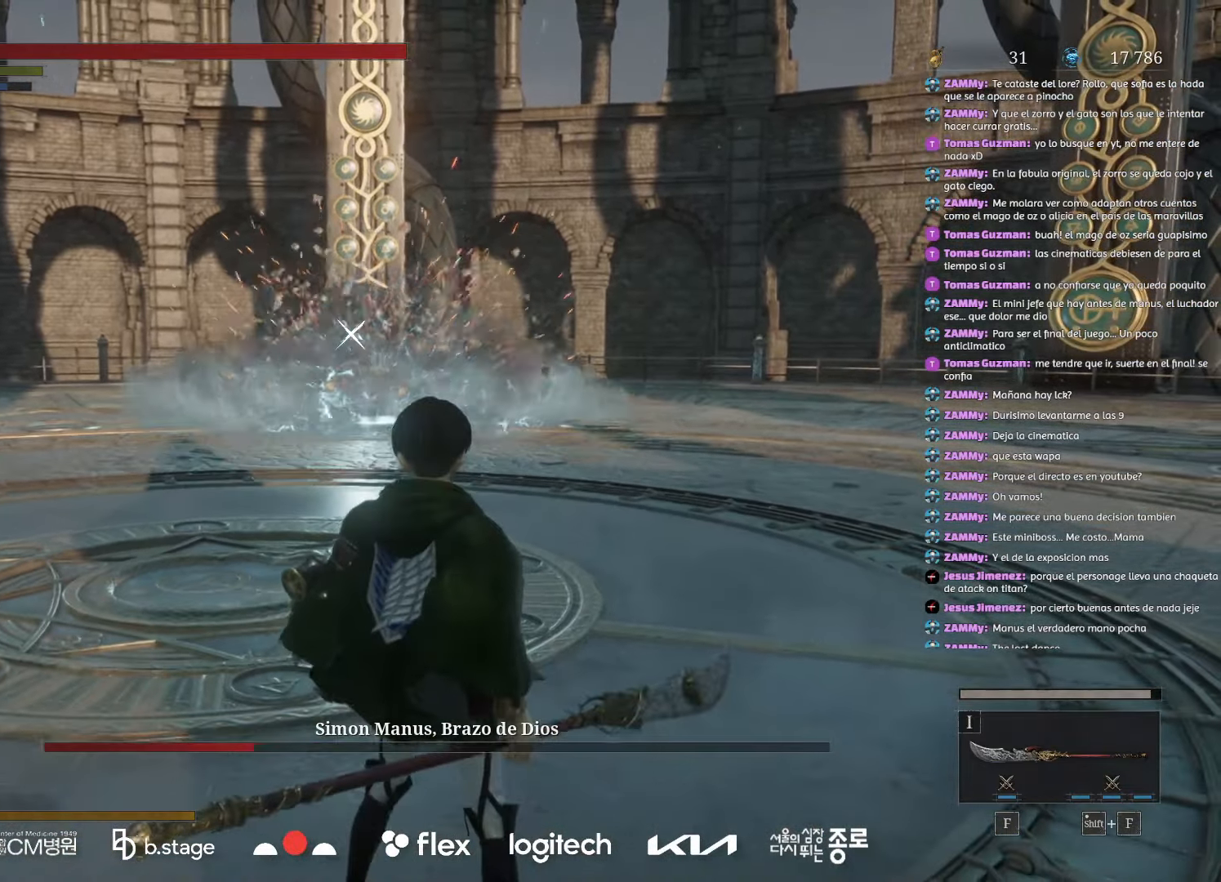
{"keys": [], "mouse": [], "events": [[117, "e", "up"]]}
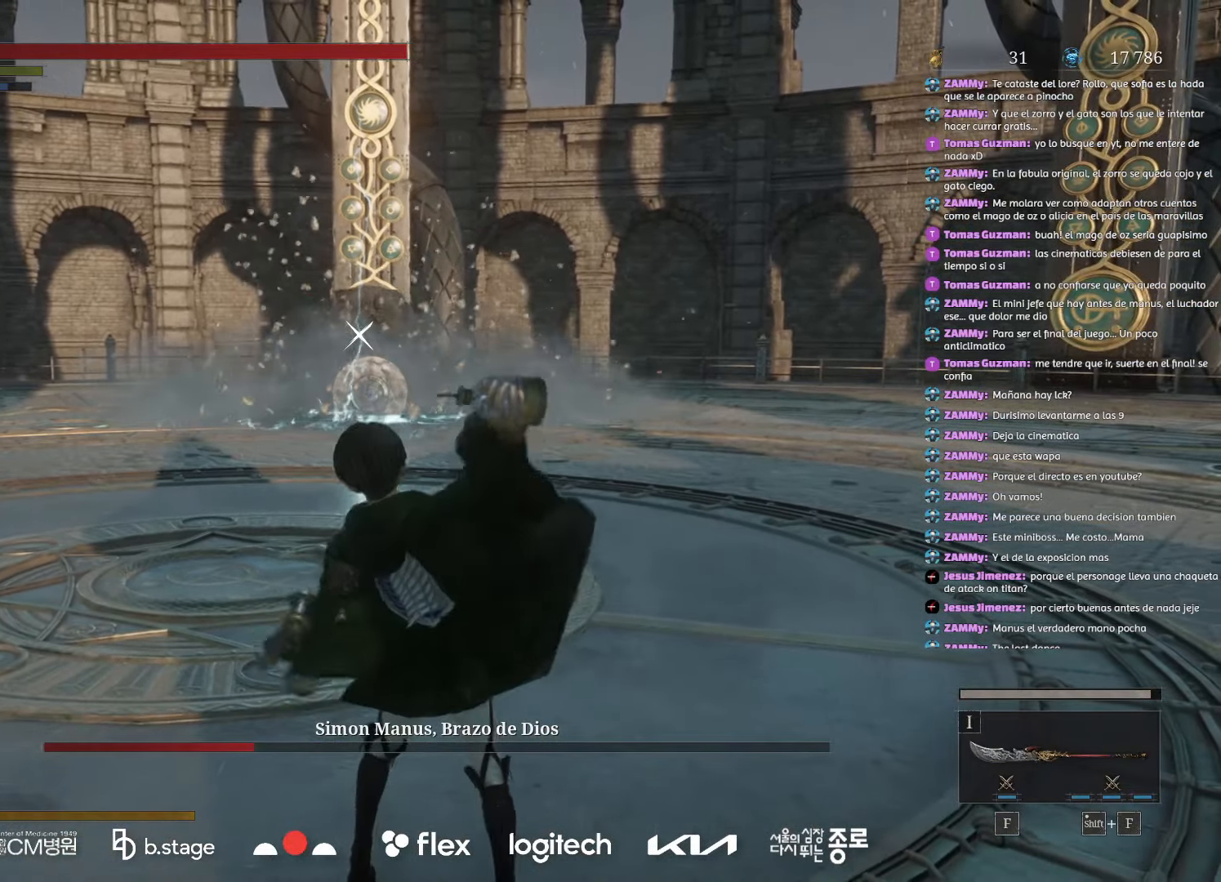
{"keys": ["e"], "mouse": [], "events": [[250, "e", "down"], [367, "e", "up"], [467, "e", "down"]]}
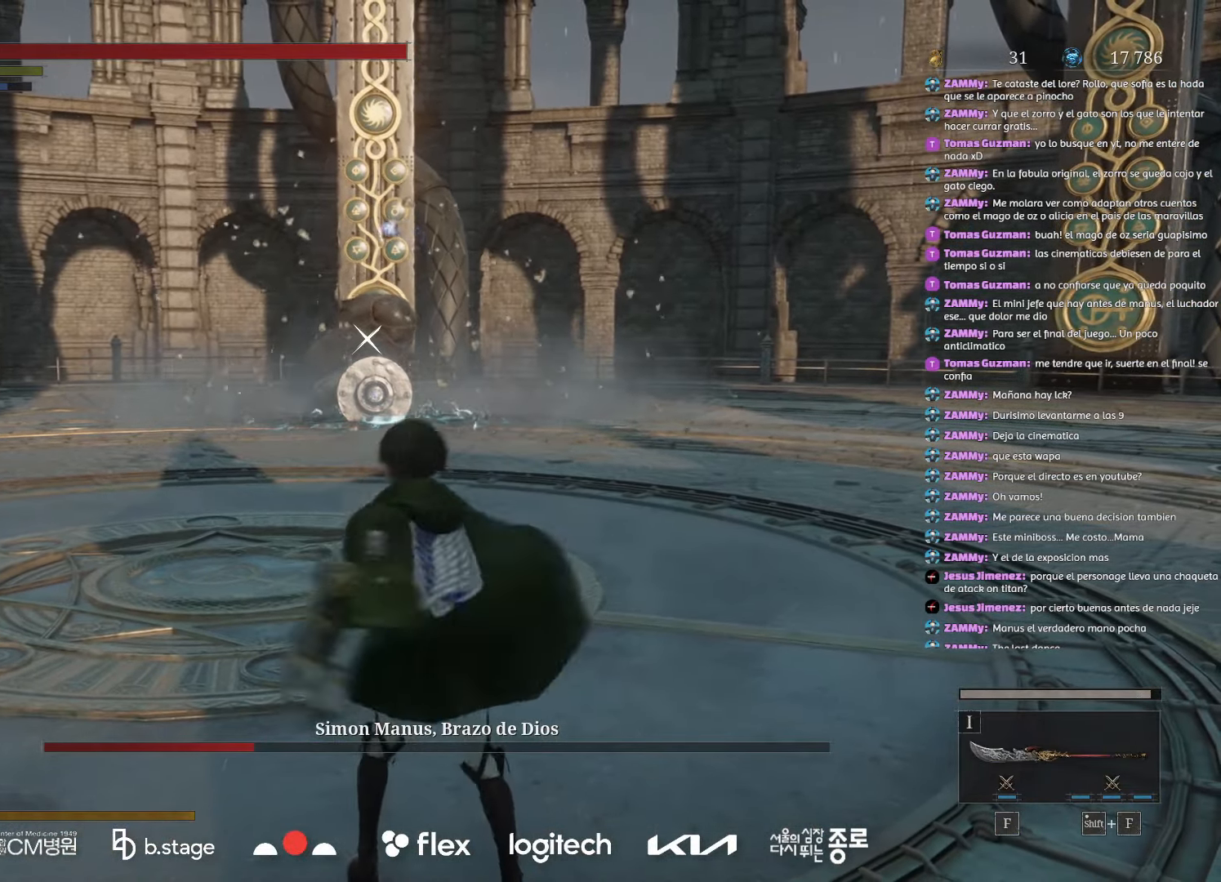
{"keys": ["e"], "mouse": [], "events": [[67, "e", "up"], [150, "e", "down"], [233, "e", "up"], [333, "e", "down"], [417, "e", "up"], [500, "e", "down"]]}
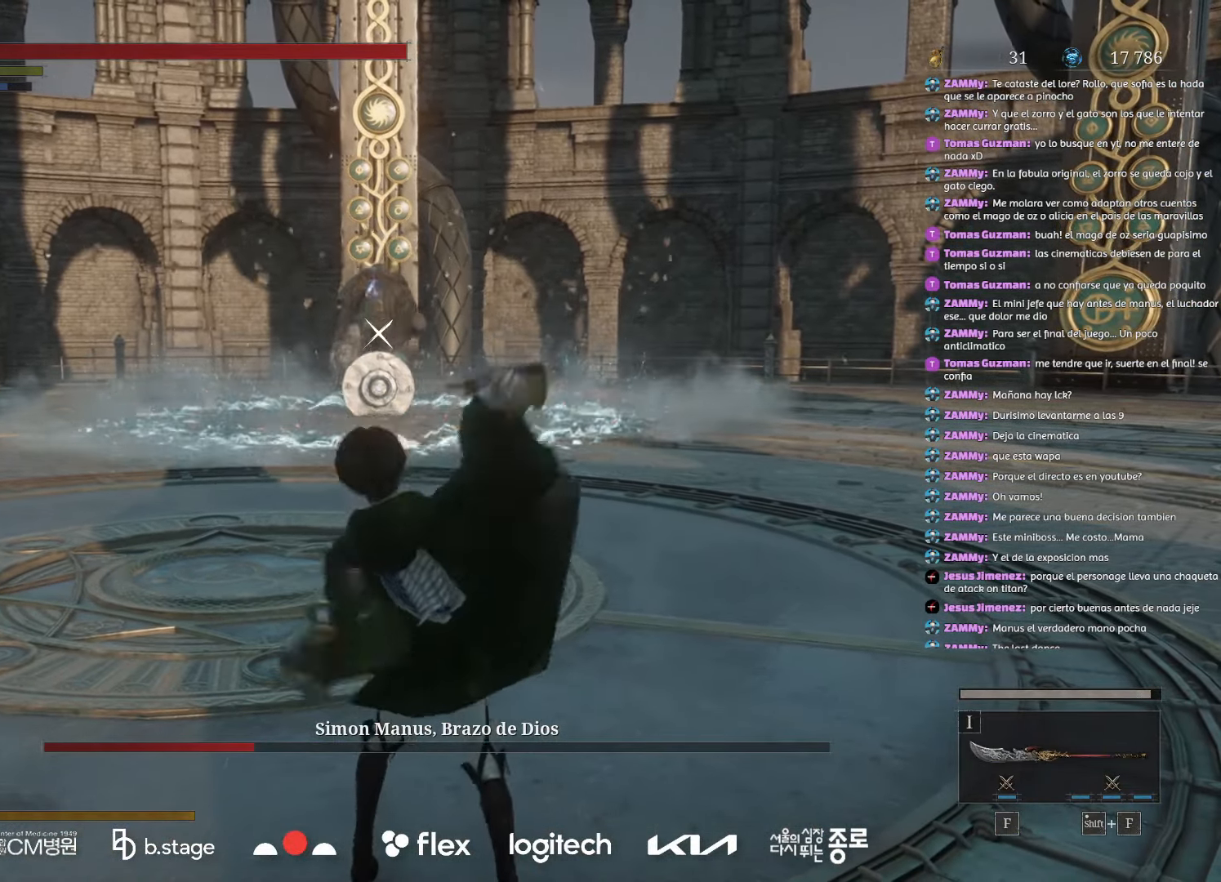
{"keys": [], "mouse": [], "events": [[83, "e", "up"], [167, "e", "down"], [267, "e", "up"], [350, "e", "down"], [450, "e", "up"]]}
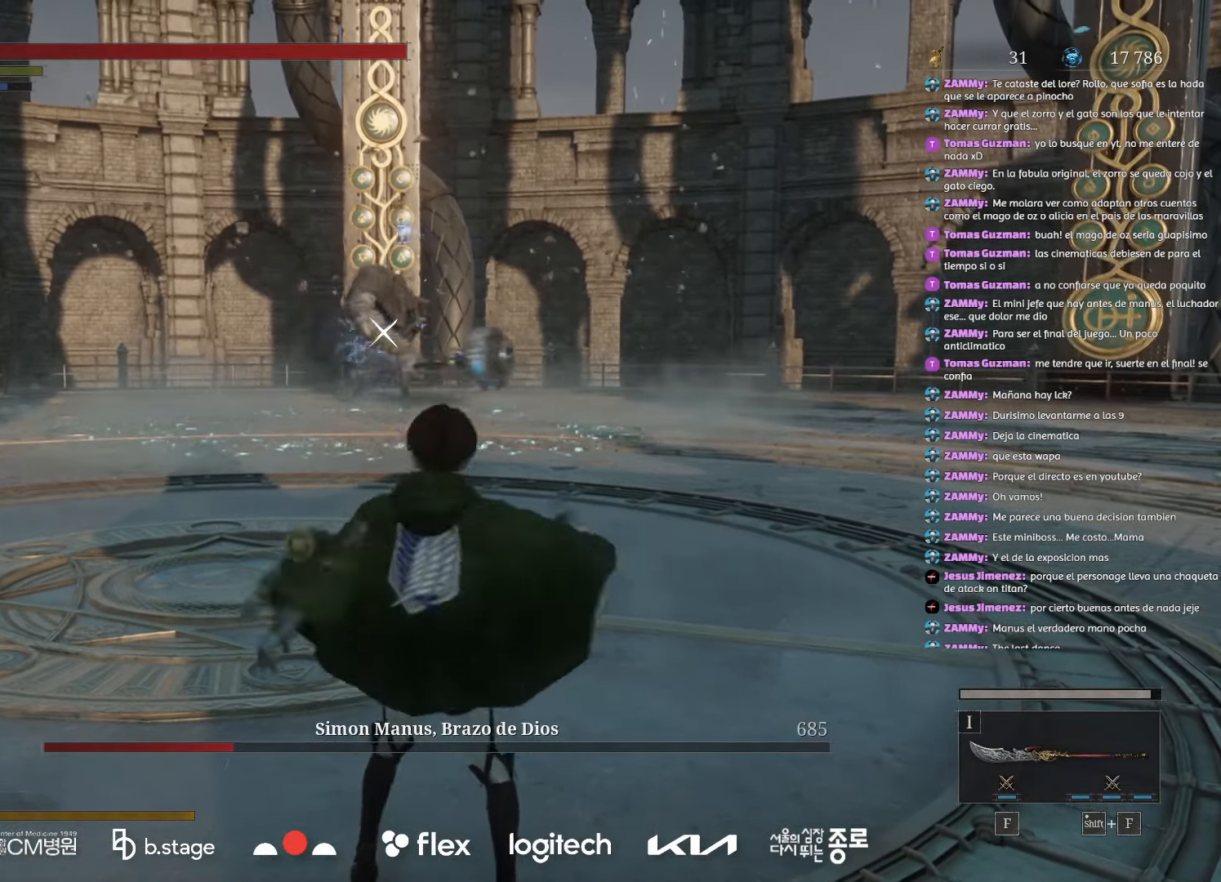
{"keys": [], "mouse": [], "events": [[33, "e", "down"], [133, "e", "up"], [233, "e", "down"], [350, "e", "up"]]}
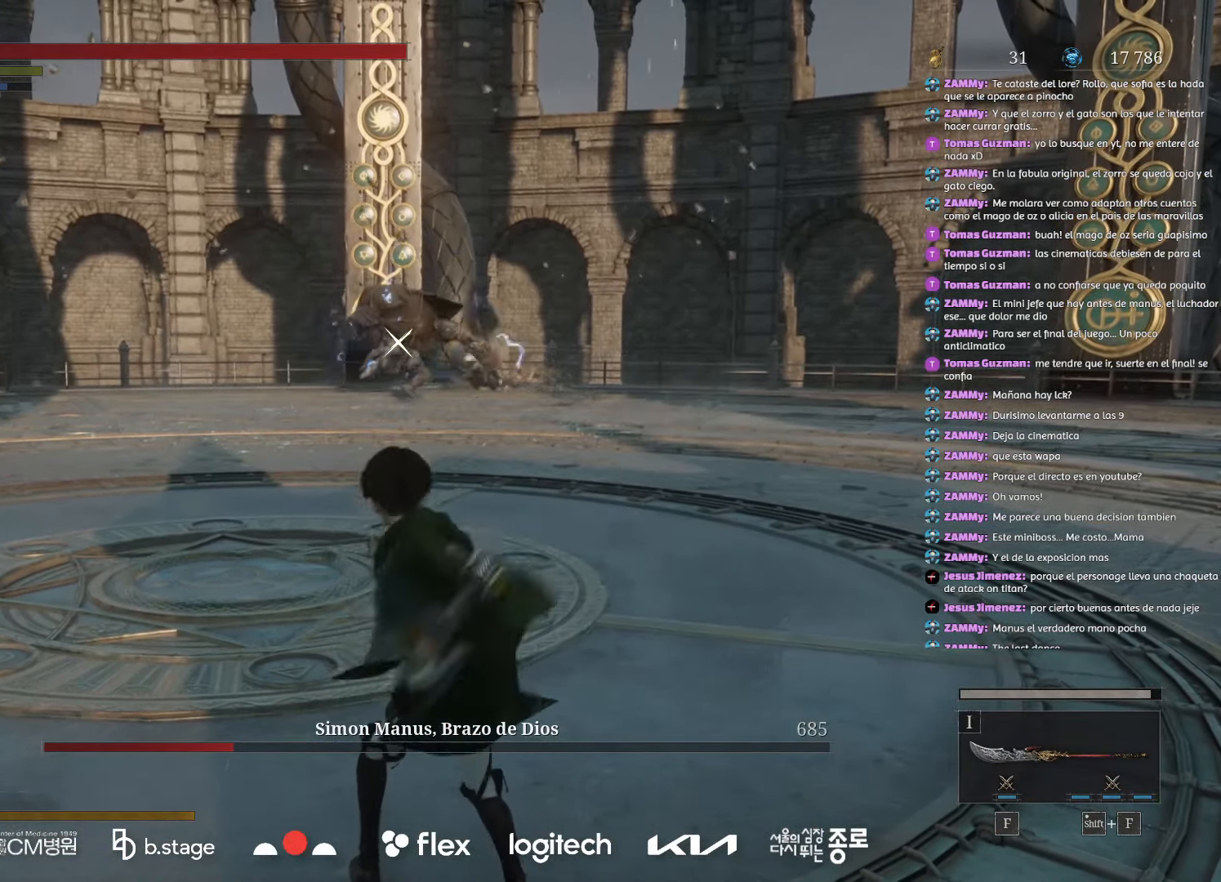
{"keys": ["e"], "mouse": [], "events": [[217, "mouse_wheel", "down"], [333, "mouse_wheel", "up"], [483, "e", "down"]]}
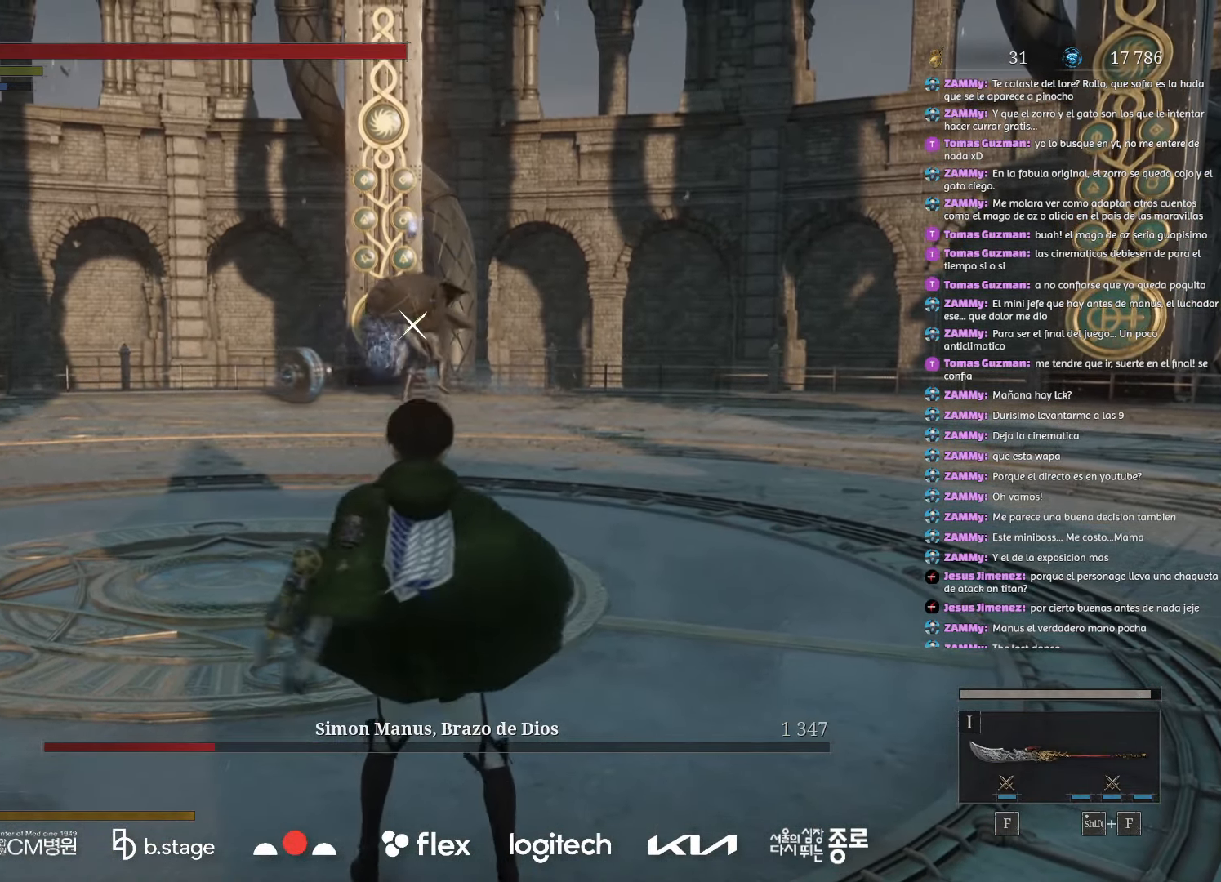
{"keys": [], "mouse": [], "events": [[67, "e", "up"], [167, "e", "down"], [267, "e", "up"], [350, "e", "down"], [467, "e", "up"]]}
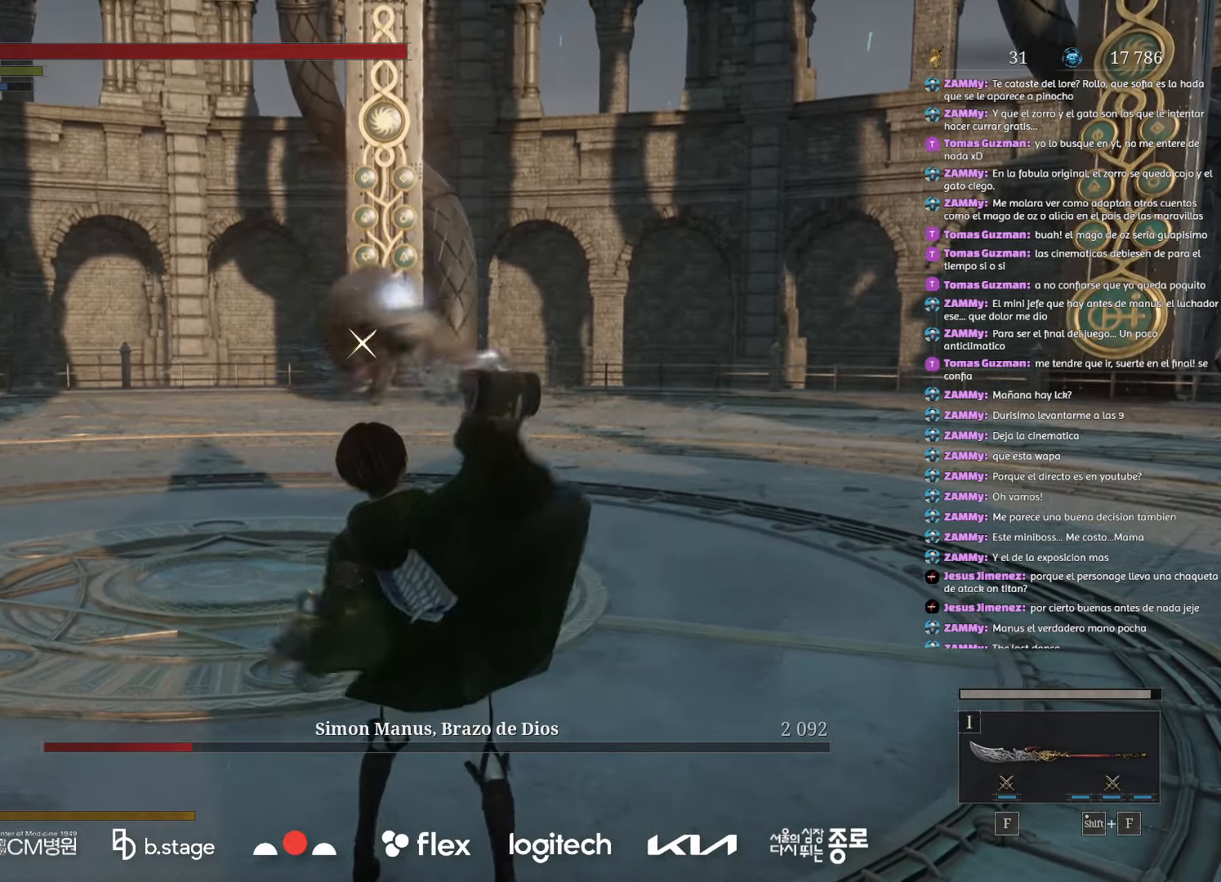
{"keys": [], "mouse": [], "events": [[67, "e", "down"], [167, "e", "up"]]}
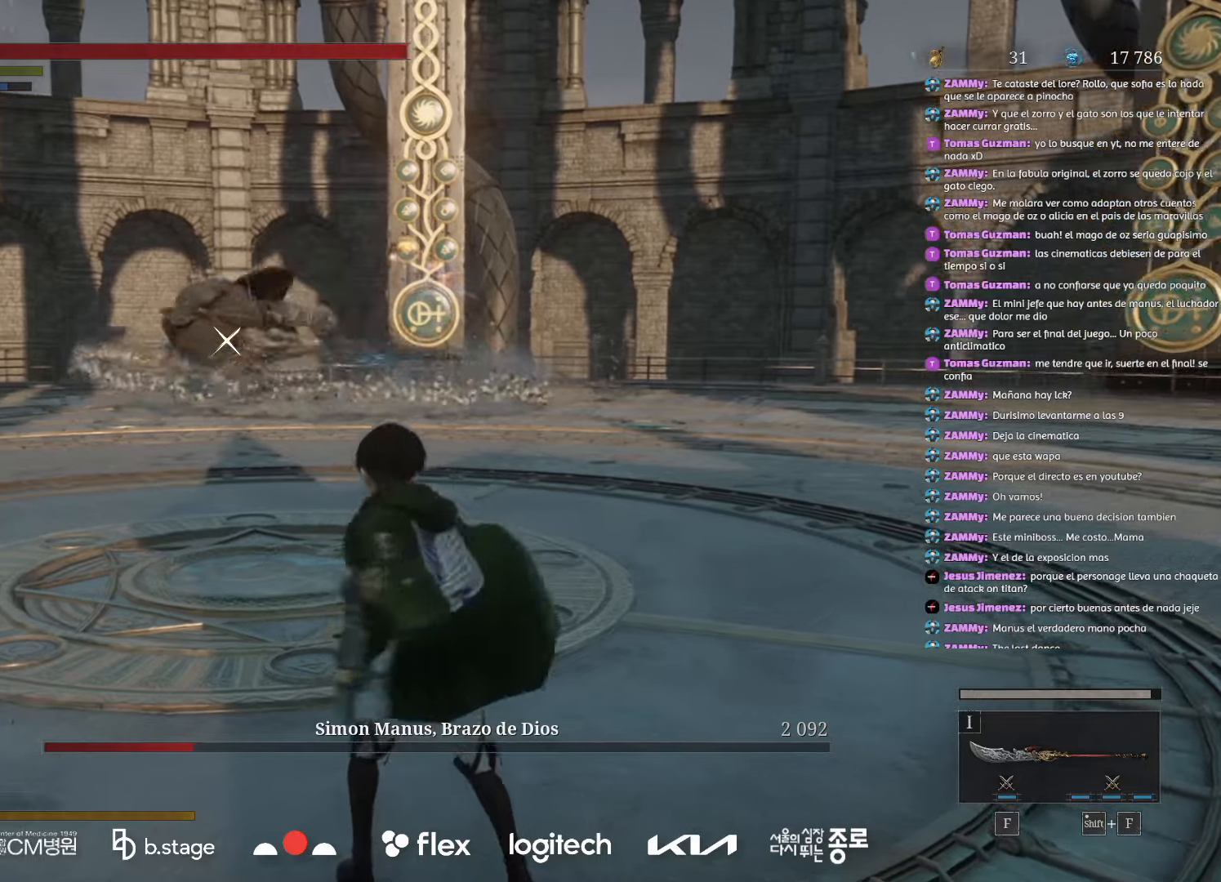
{"keys": [], "mouse": [], "events": []}
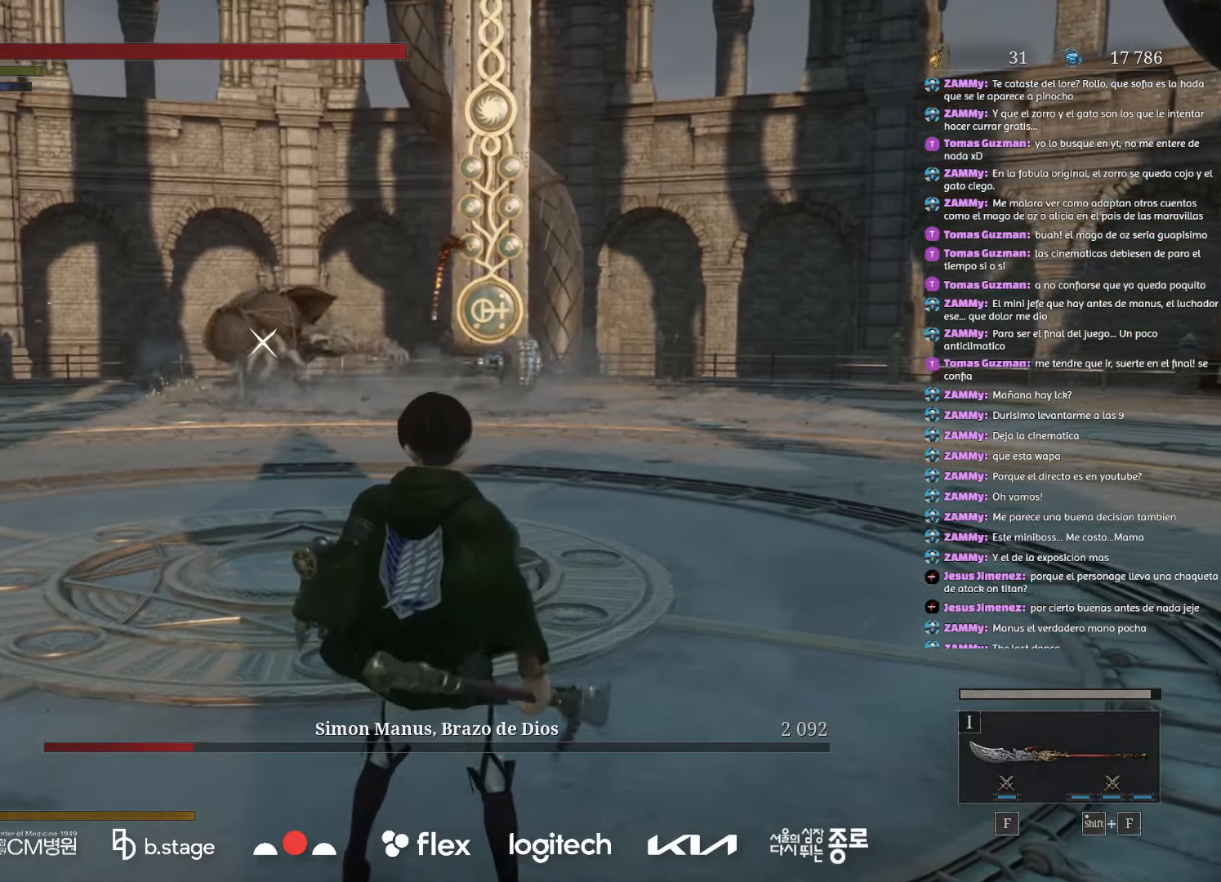
{"keys": [], "mouse": [], "events": [[183, "e", "down"], [300, "e", "up"]]}
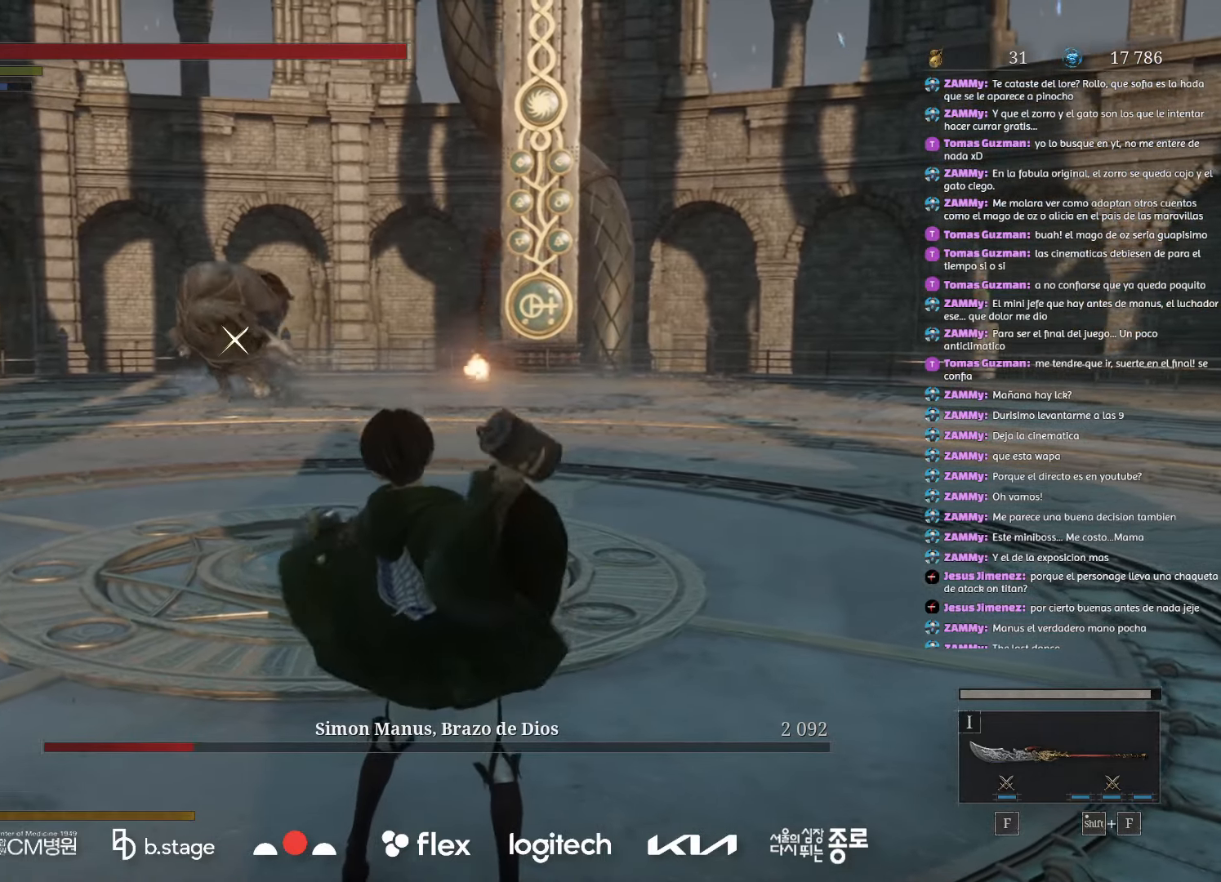
{"keys": [], "mouse": [], "events": []}
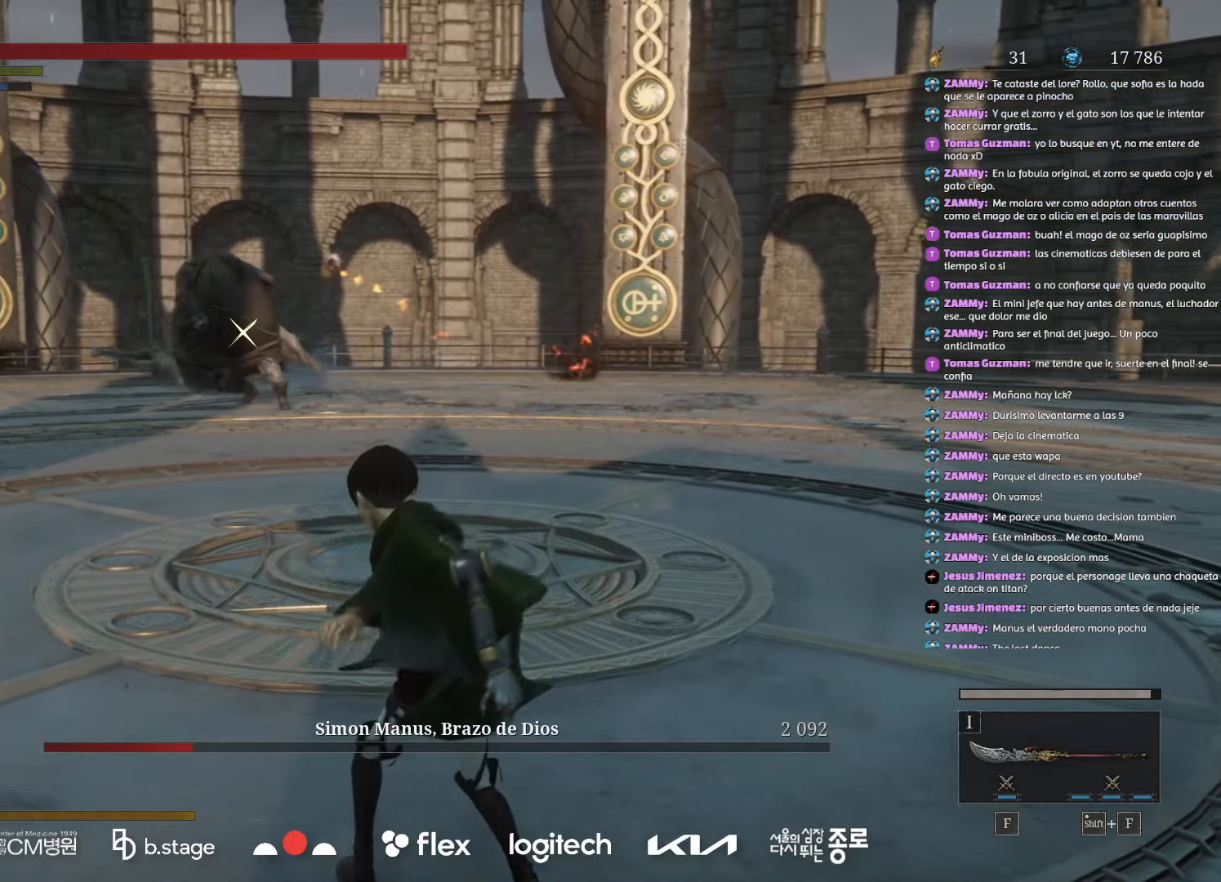
{"keys": ["d"], "mouse": [], "events": [[400, "d", "down"]]}
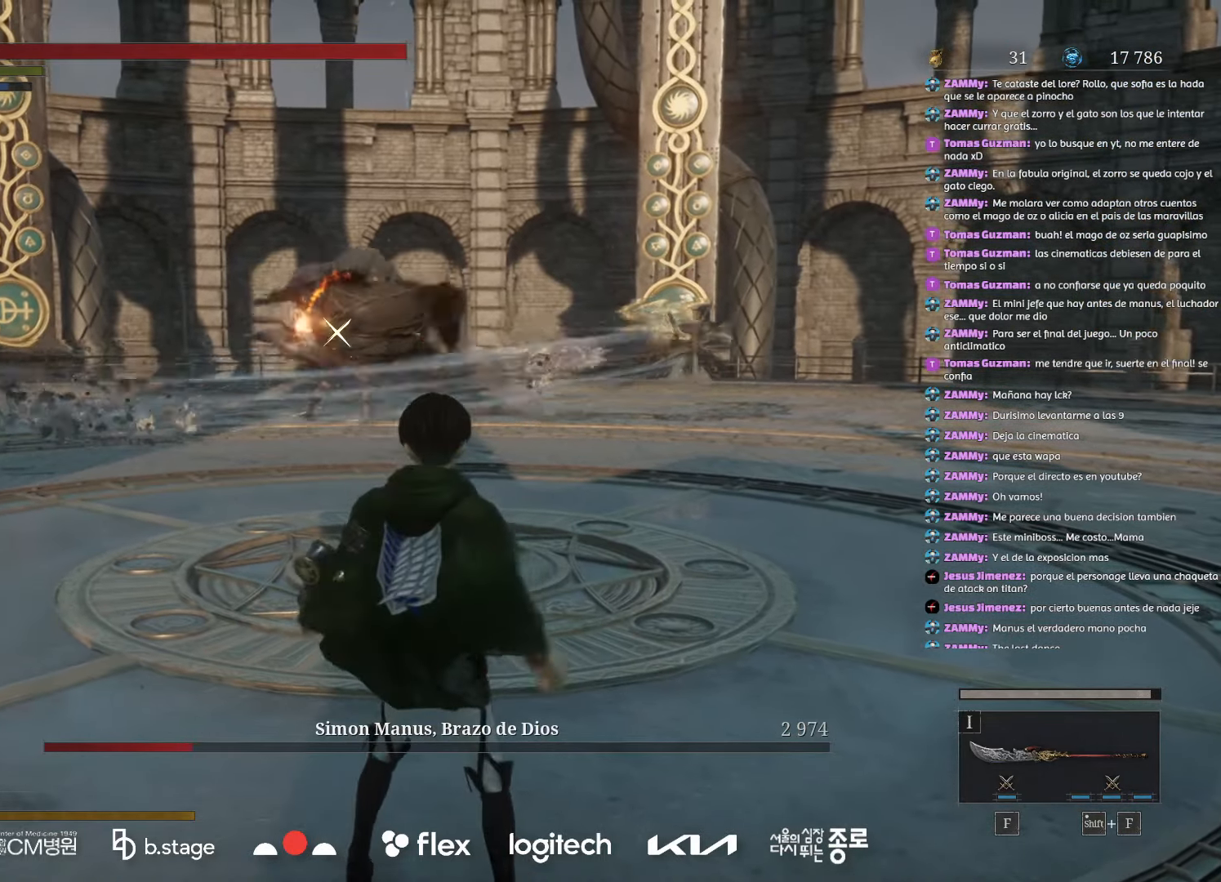
{"keys": ["s"], "mouse": [], "events": [[33, "s", "down"], [367, "d", "up"]]}
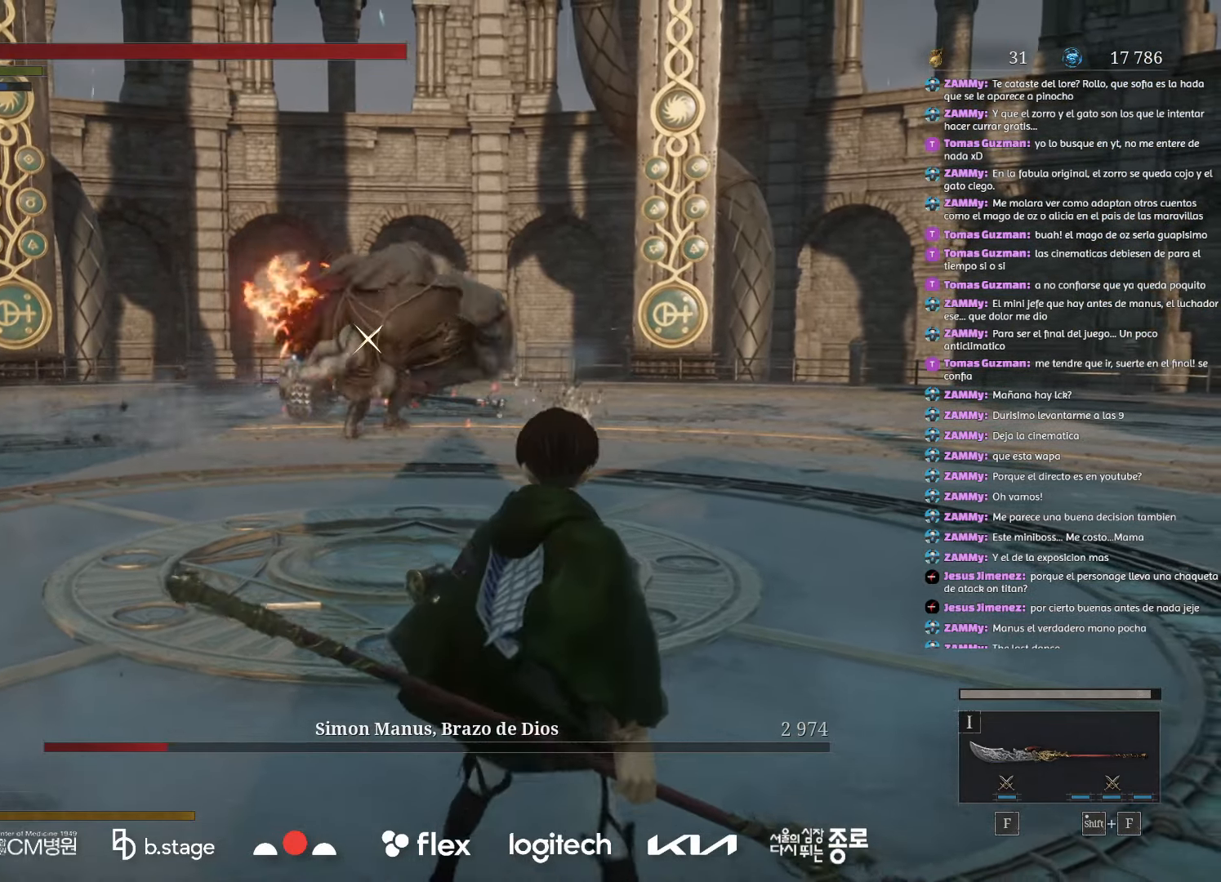
{"keys": [], "mouse": [], "events": [[67, "e", "down"], [183, "e", "up"], [200, "s", "up"]]}
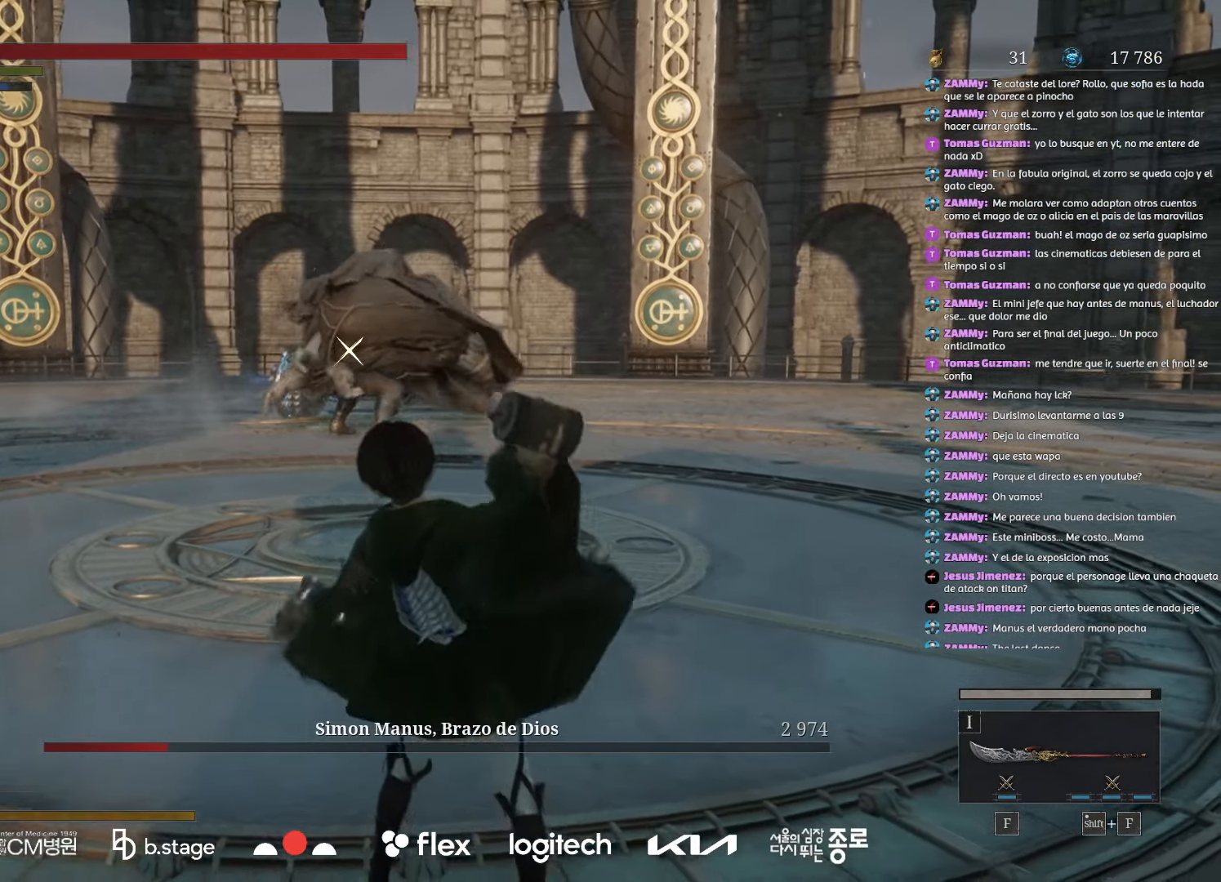
{"keys": ["e"], "mouse": [], "events": [[467, "e", "down"]]}
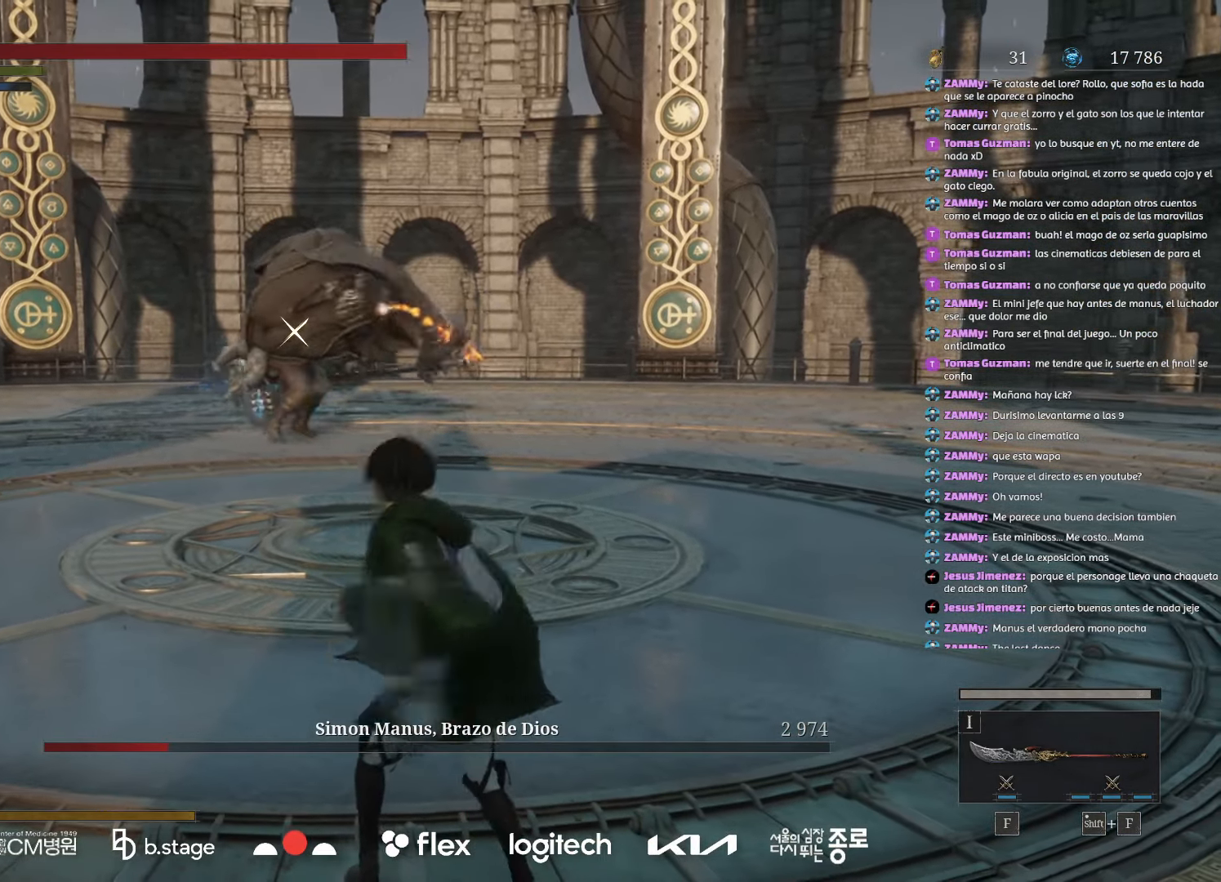
{"keys": [], "mouse": [], "events": [[117, "e", "up"]]}
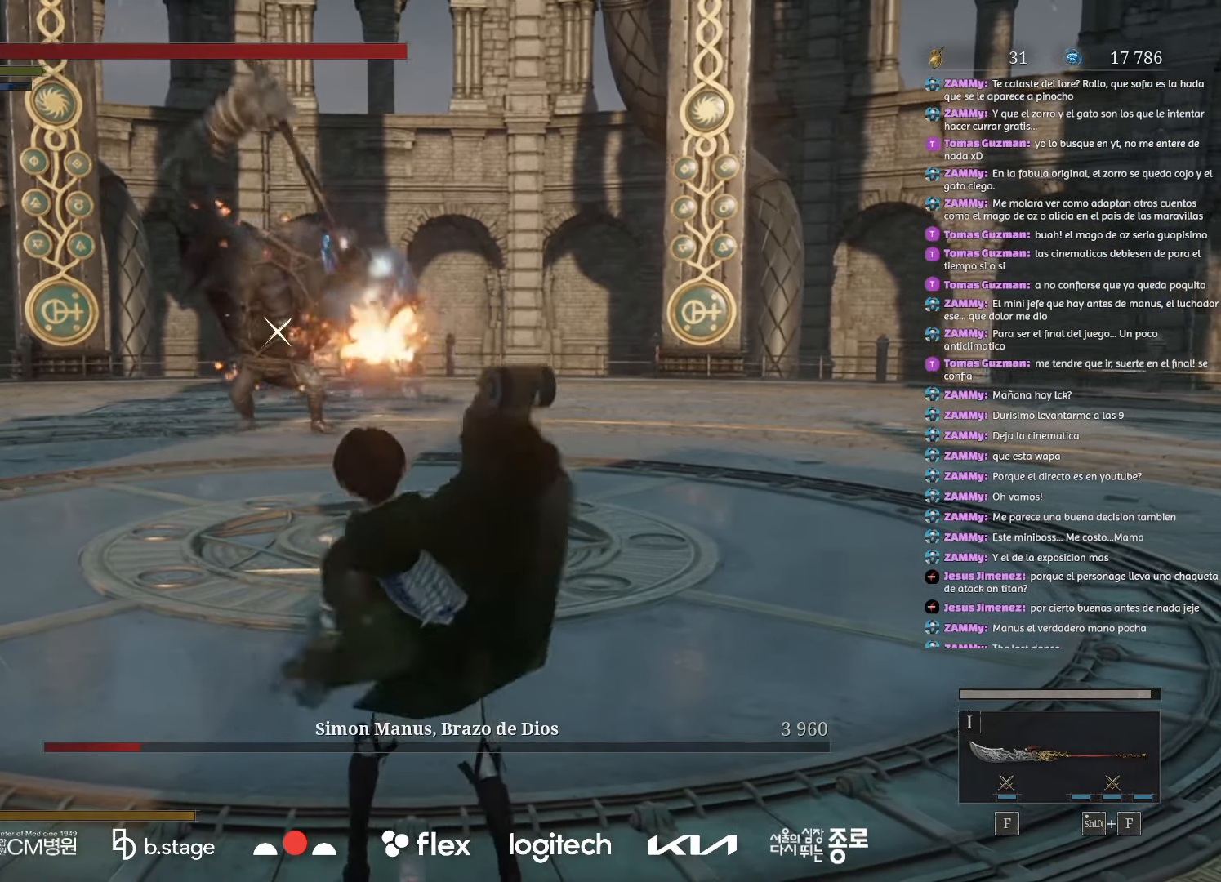
{"keys": ["e"], "mouse": [], "events": [[450, "e", "down"]]}
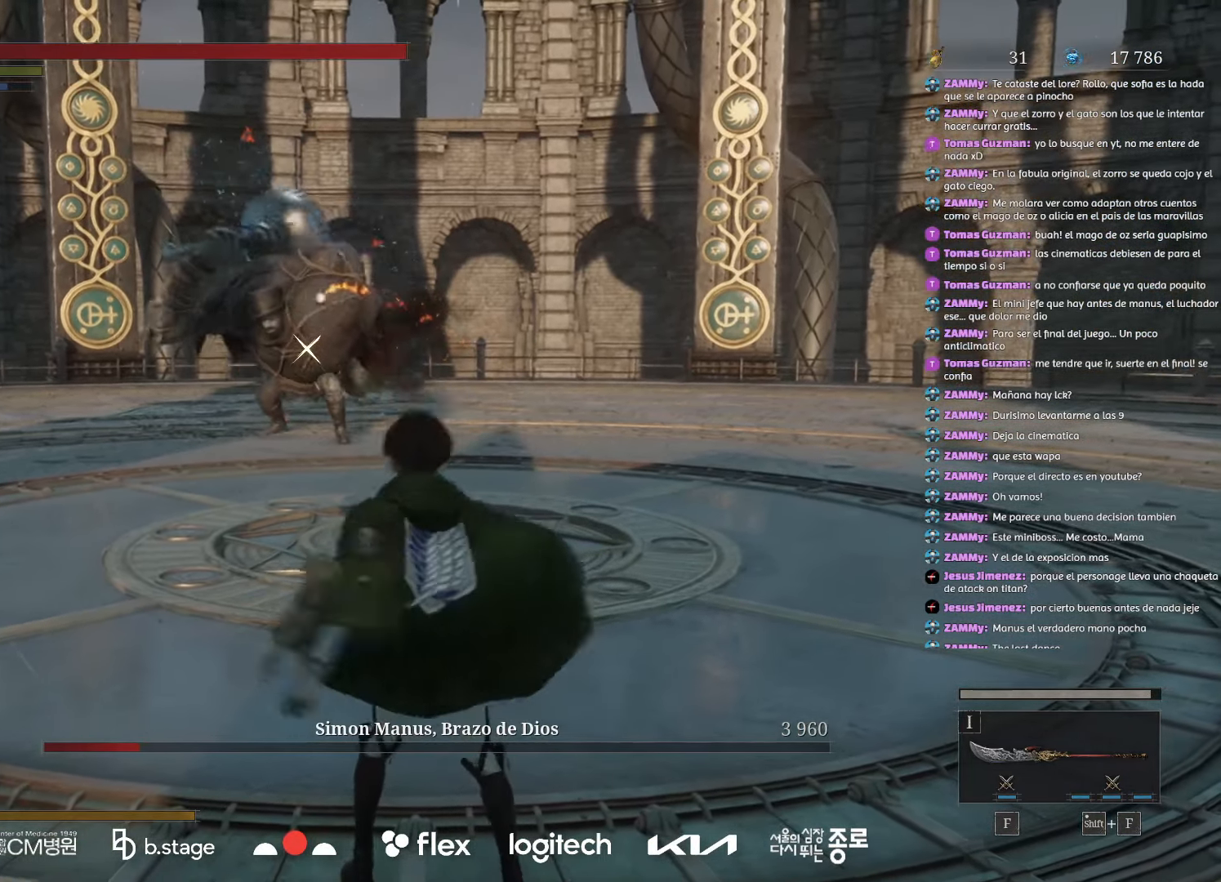
{"keys": [], "mouse": [], "events": [[100, "e", "up"]]}
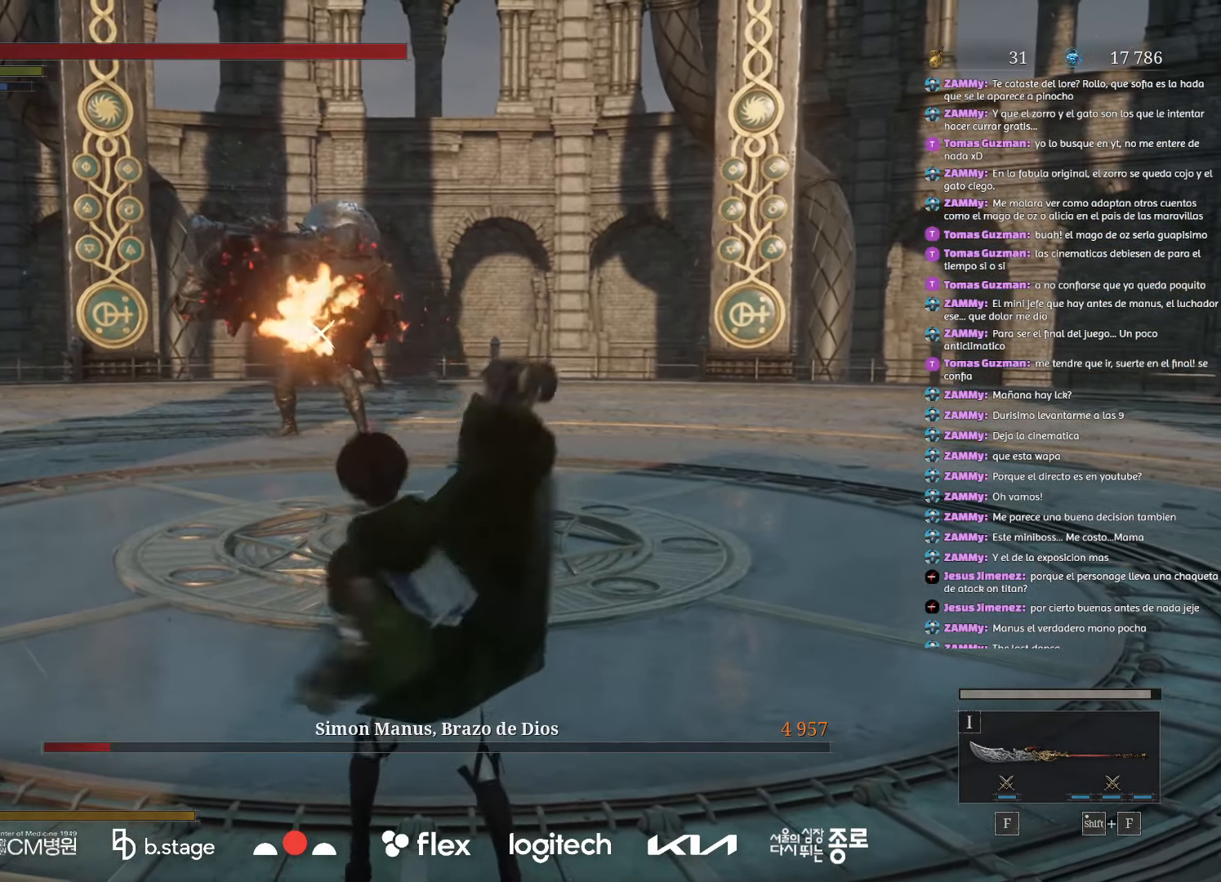
{"keys": ["e"], "mouse": [], "events": [[433, "e", "down"]]}
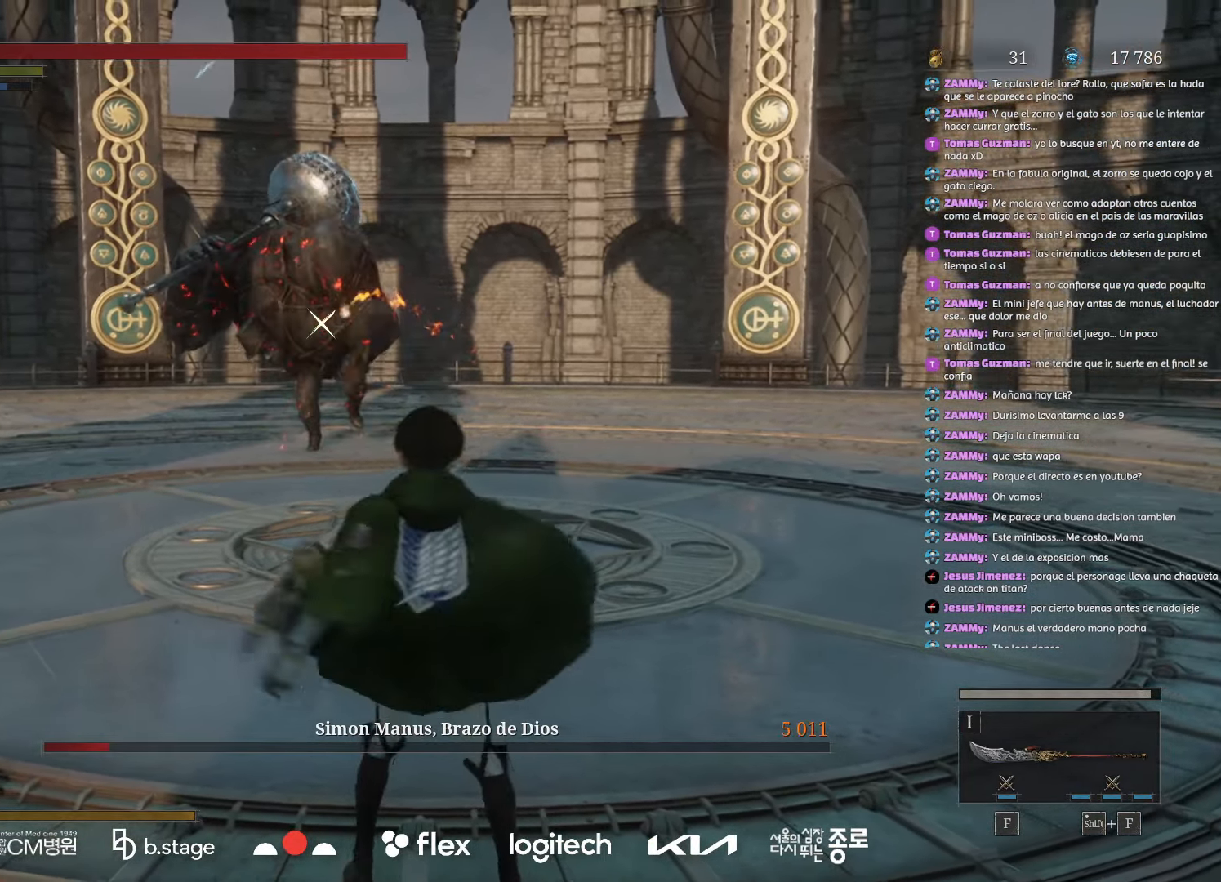
{"keys": [], "mouse": [], "events": [[83, "e", "up"]]}
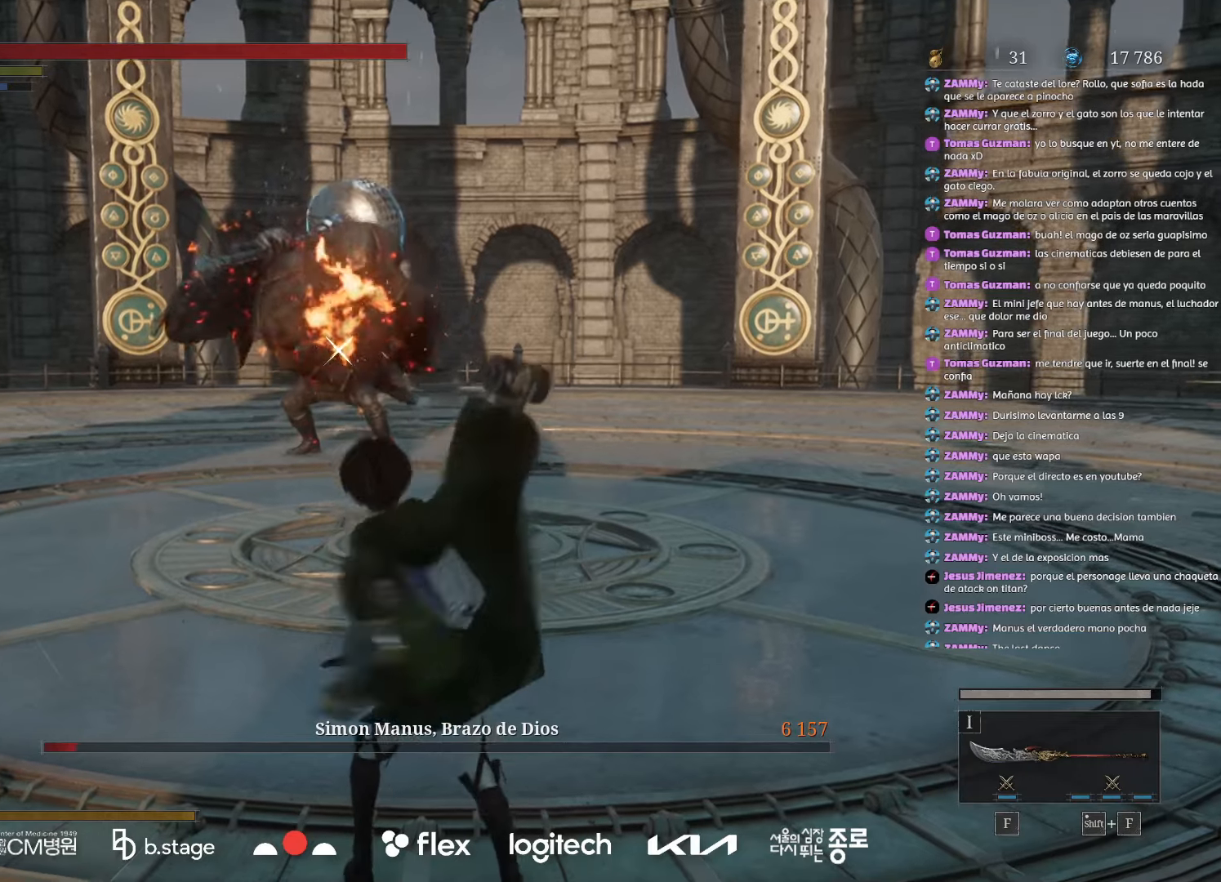
{"keys": ["d", "s"], "mouse": [], "events": [[467, "d", "down"], [483, "s", "down"]]}